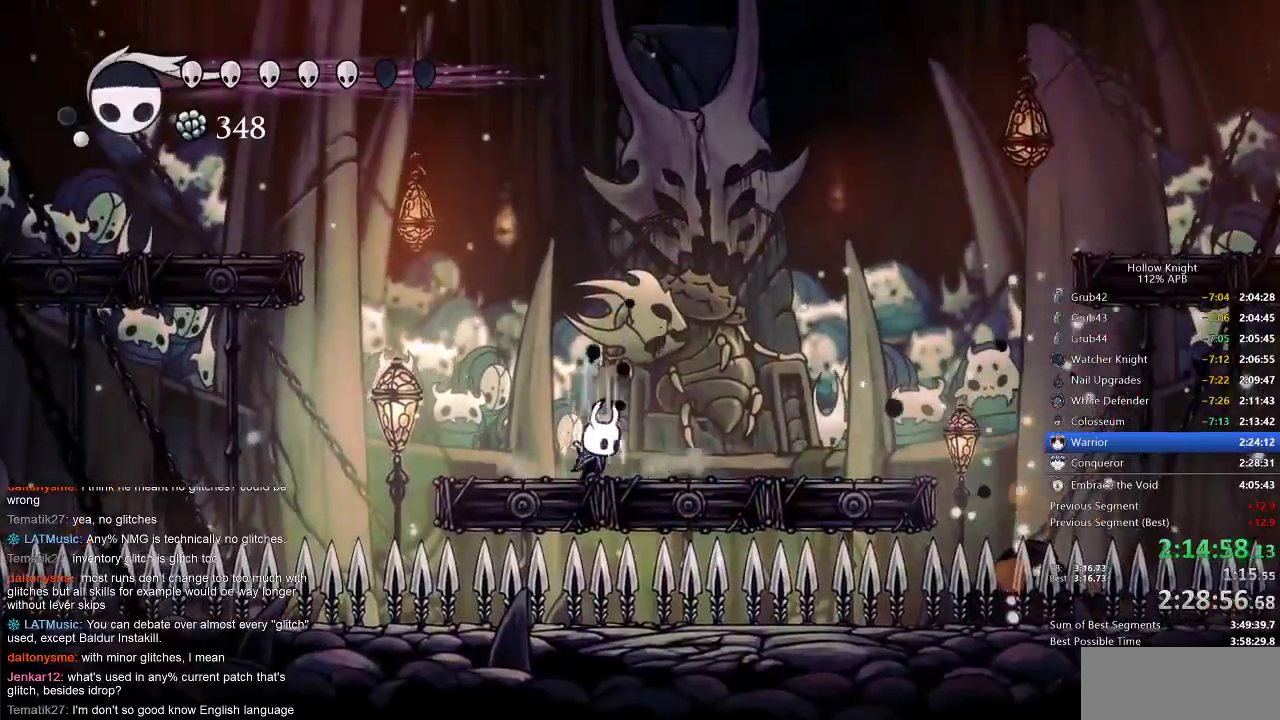
Gameplay with keyboard; each line is a JSON object with the keys held at the frame after it. "events" lists presses ("down") and releases ("up") of "cdash", "dash", "dnail", "down", "heal", "inv", "jump", "left", "nail", "right", "spell" and "up" between this image and that frame as [ms after this image, input, new state], when the widget could be followed in between. No other keys are recorded. Mouse input is not recorded. Key names are as the overlay labels them; some are game actions (e.g. jump) rather than physical keys.
{"keys": ["heal"], "events": []}
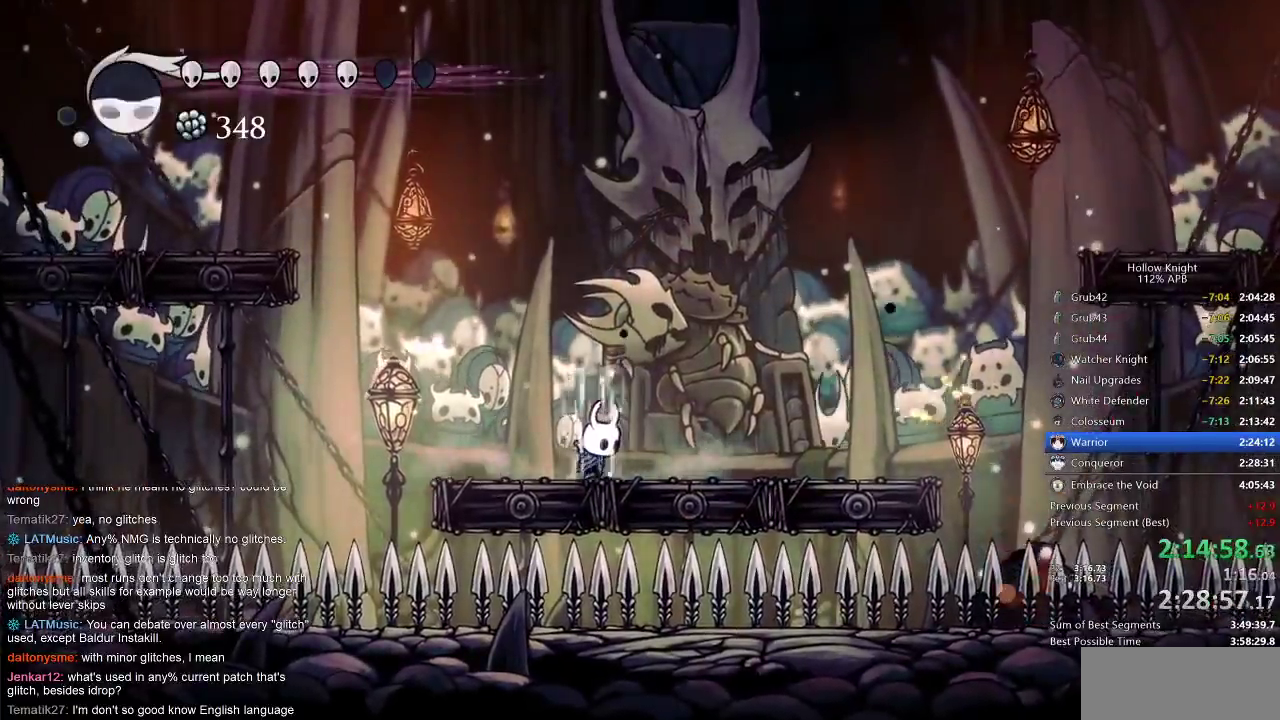
{"keys": ["heal"], "events": []}
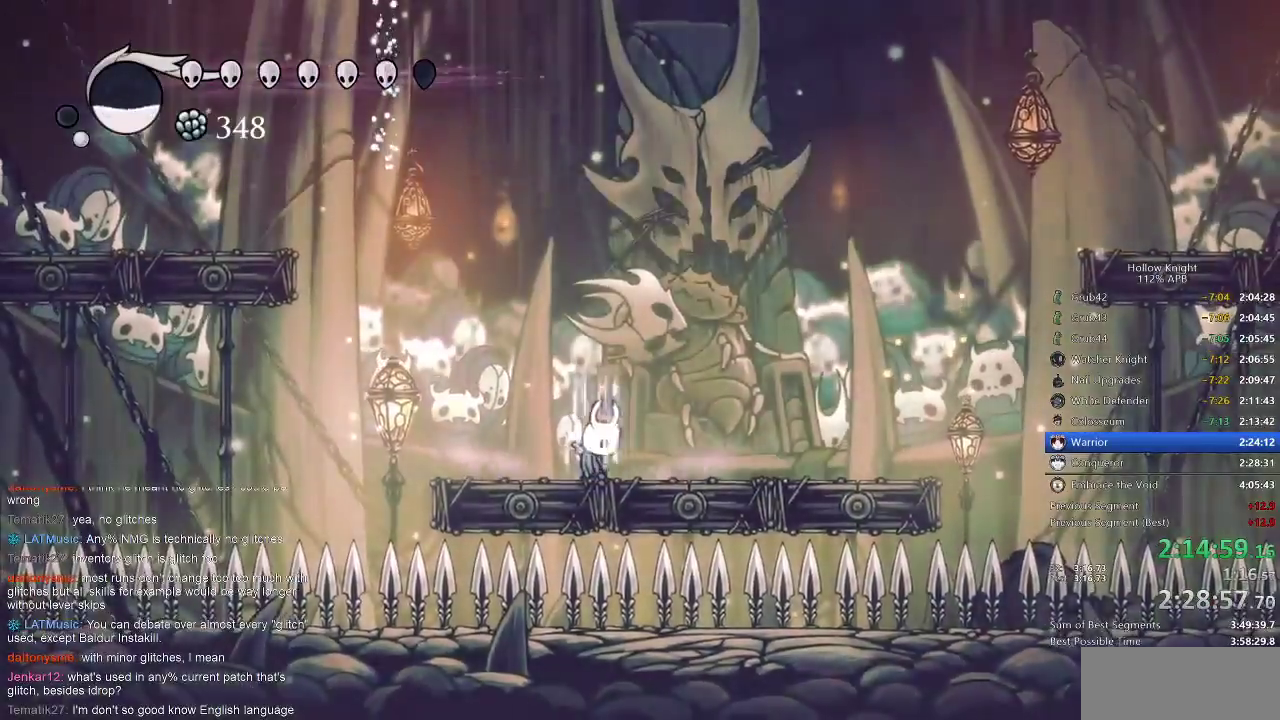
{"keys": ["heal"], "events": []}
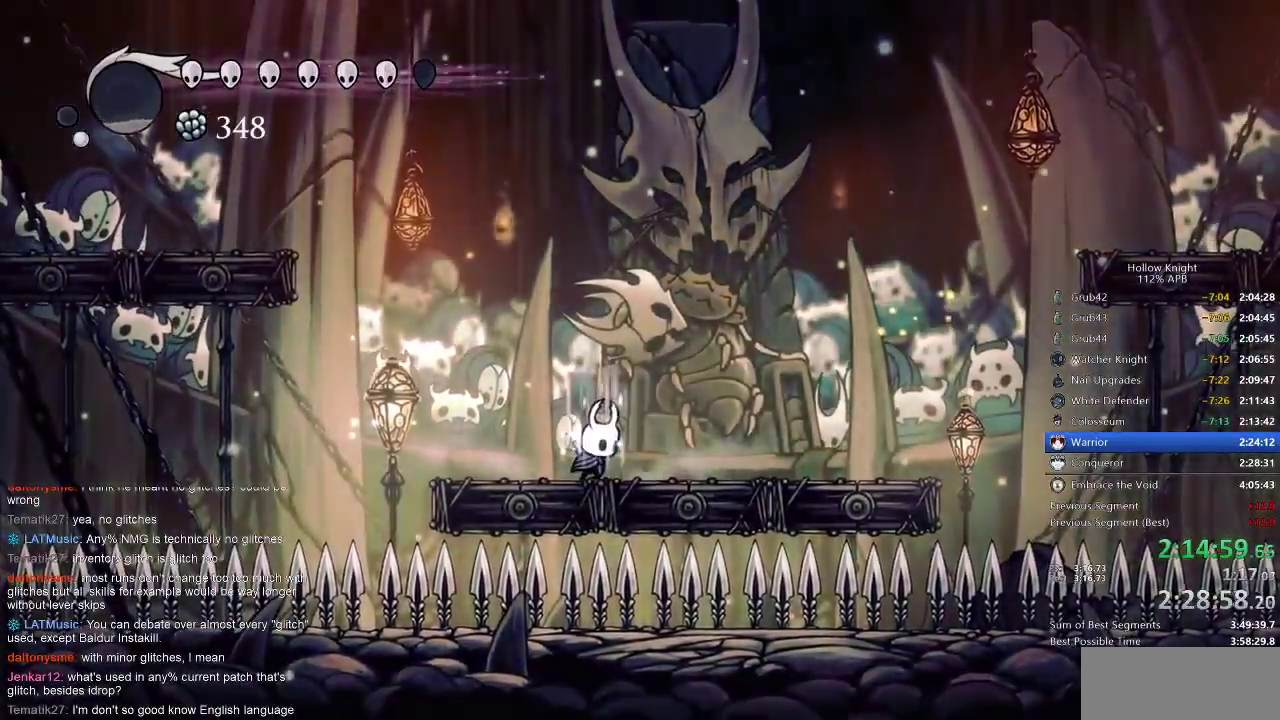
{"keys": ["nail"], "events": [[283, "nail", "down"], [417, "heal", "up"]]}
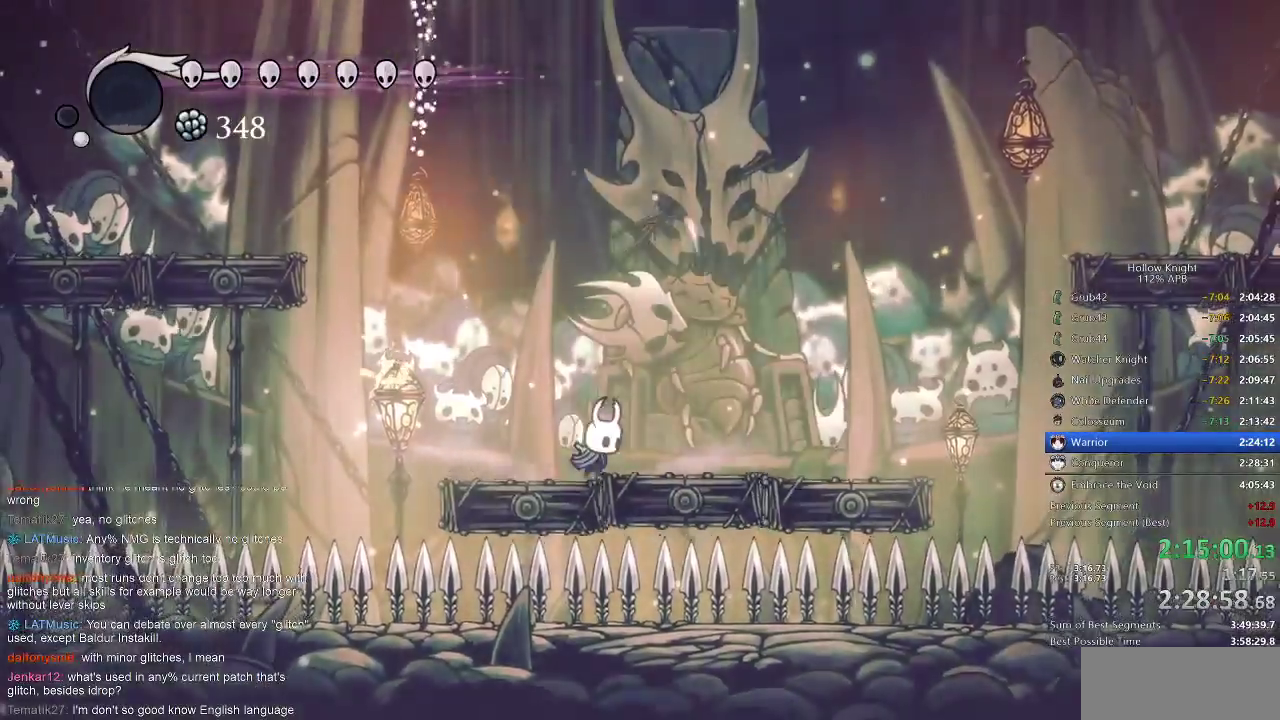
{"keys": ["jump", "left", "nail"], "events": [[117, "left", "down"], [283, "left", "up"], [450, "jump", "down"], [450, "left", "down"]]}
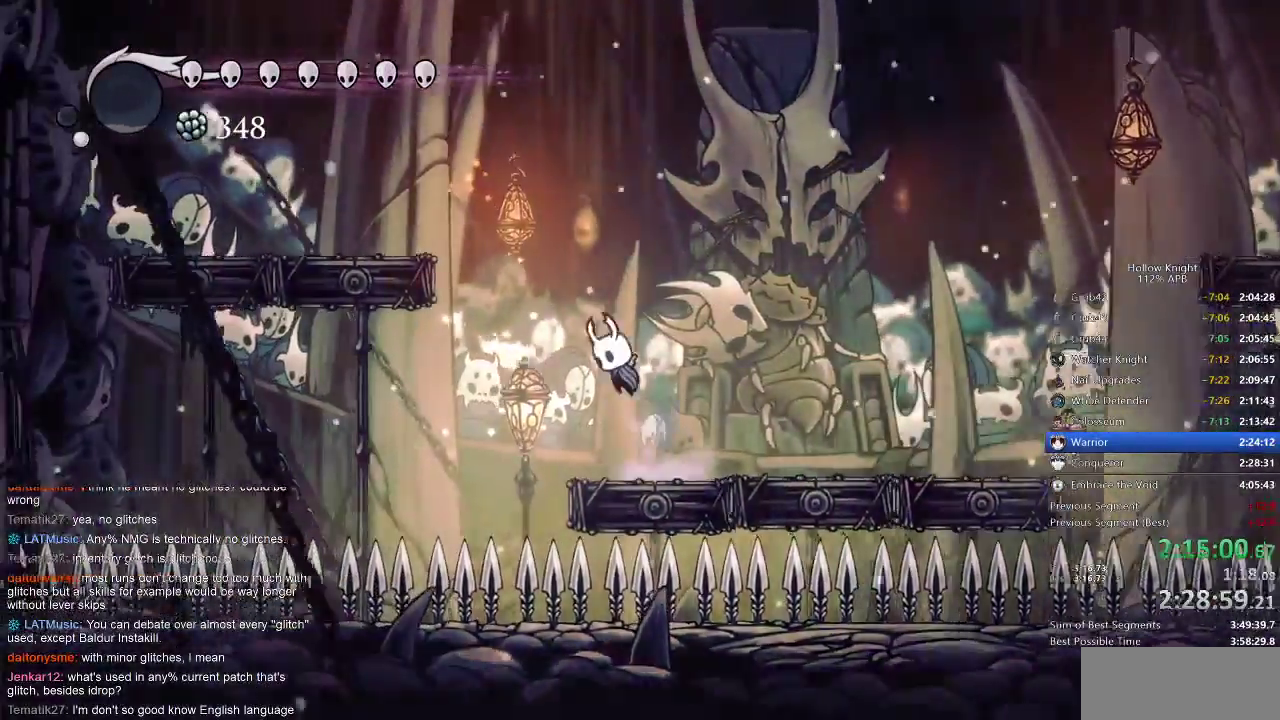
{"keys": ["left", "nail"], "events": [[500, "jump", "up"]]}
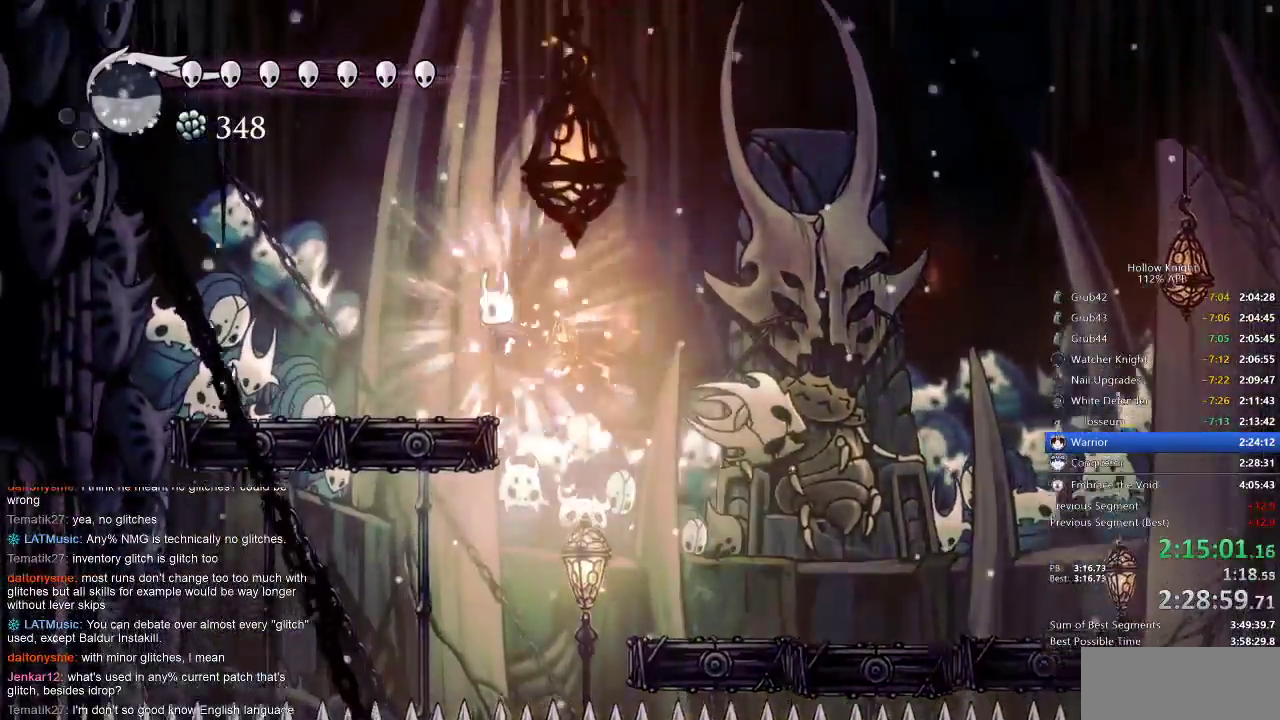
{"keys": ["nail"], "events": [[200, "left", "up"], [217, "jump", "down"], [333, "jump", "up"]]}
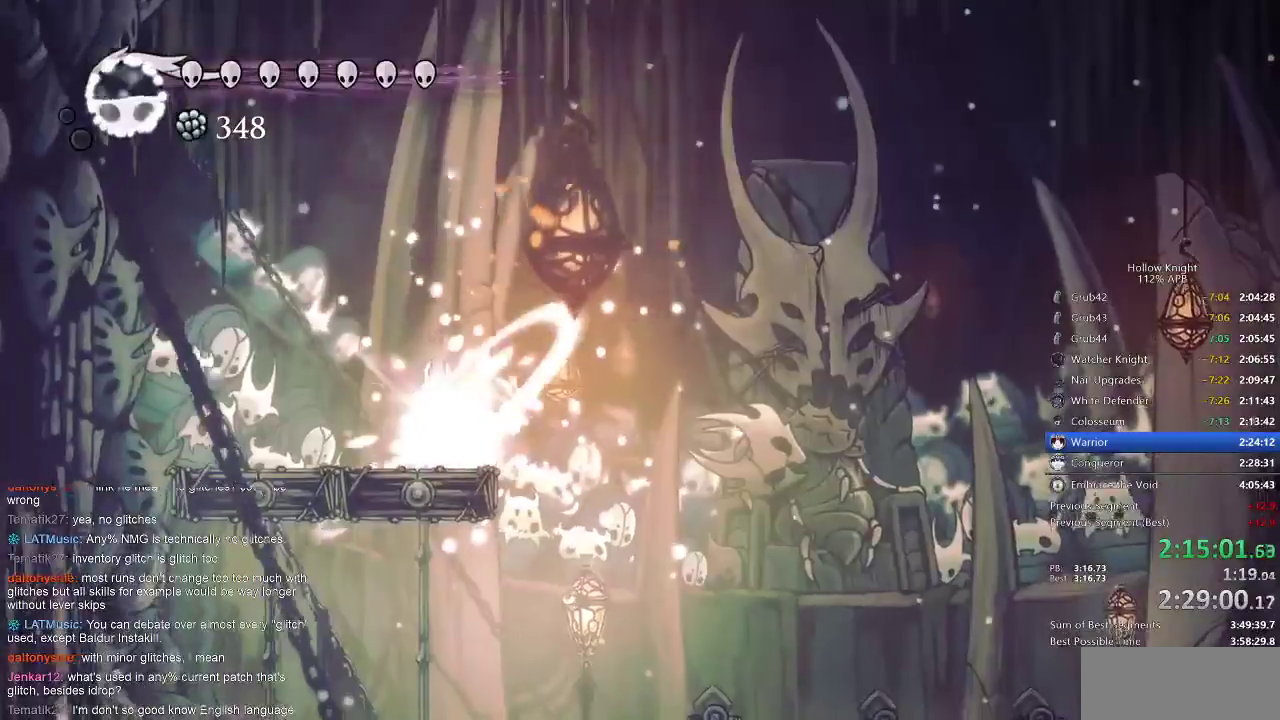
{"keys": ["nail"], "events": [[67, "jump", "down"], [167, "jump", "up"], [383, "right", "down"], [433, "jump", "down"], [483, "jump", "up"], [483, "right", "up"]]}
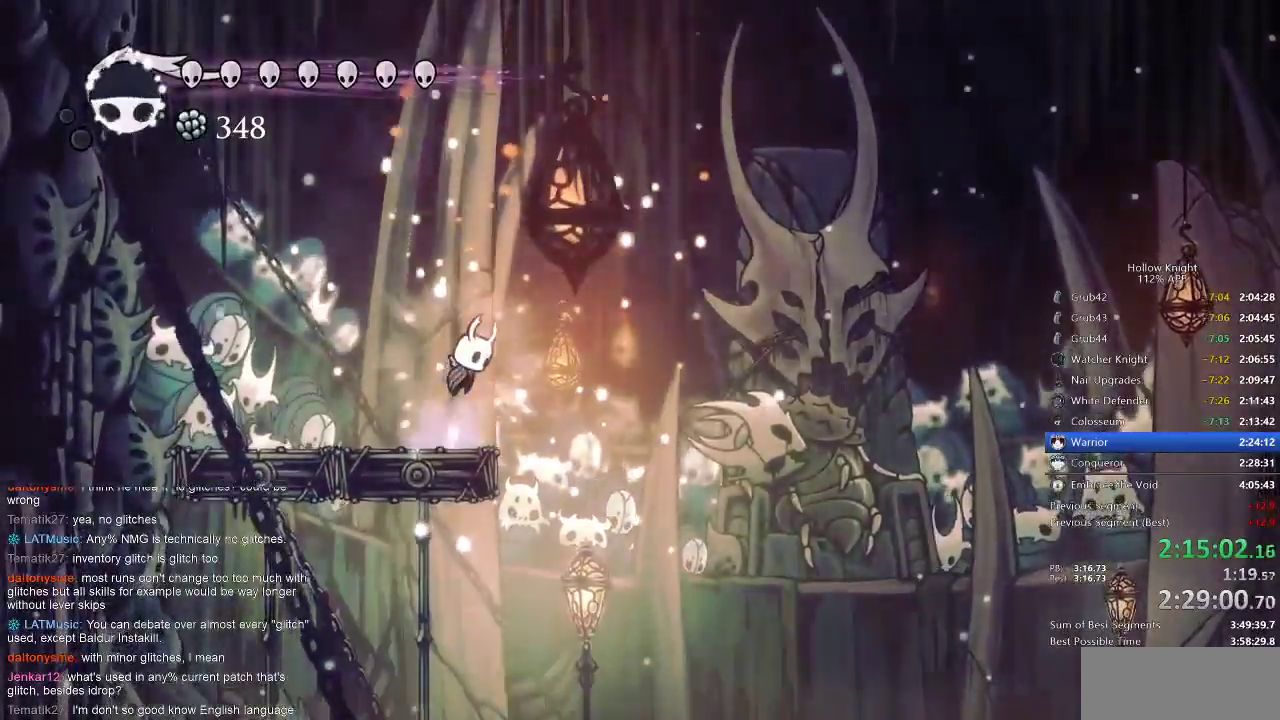
{"keys": ["nail"], "events": [[267, "jump", "down"], [333, "jump", "up"]]}
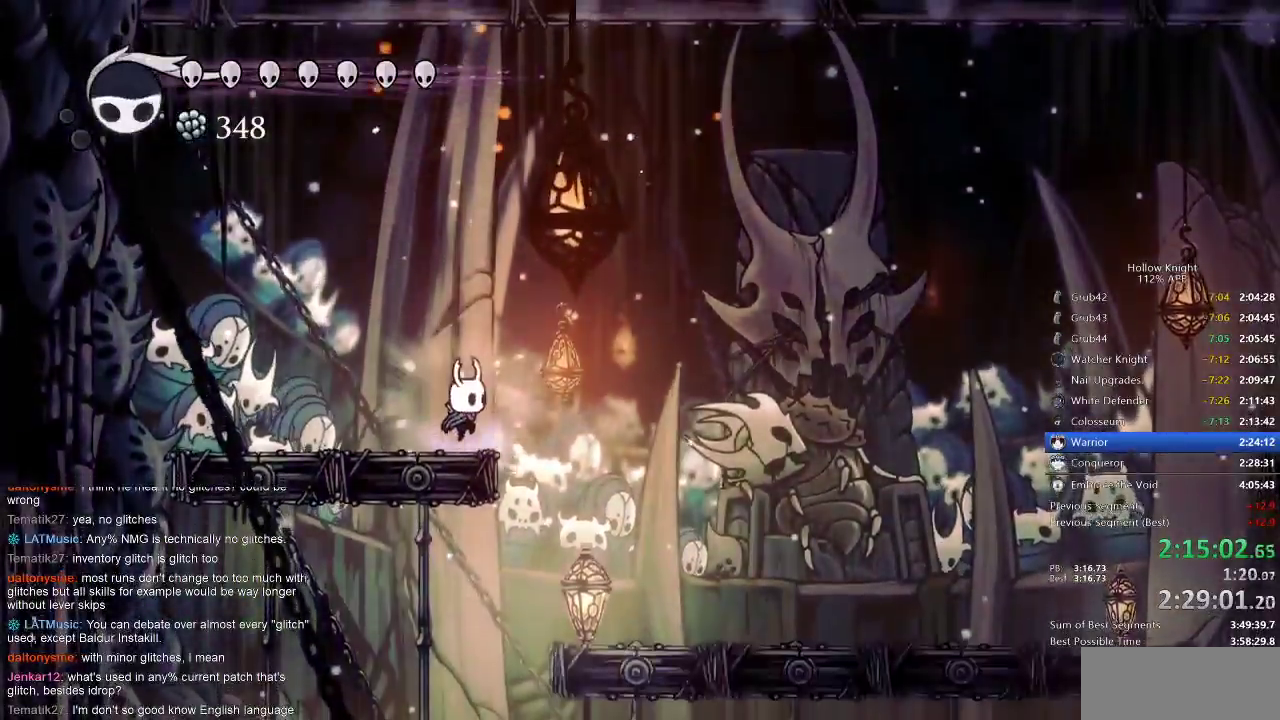
{"keys": ["nail", "right"], "events": [[150, "right", "down"], [183, "jump", "down"], [317, "jump", "up"]]}
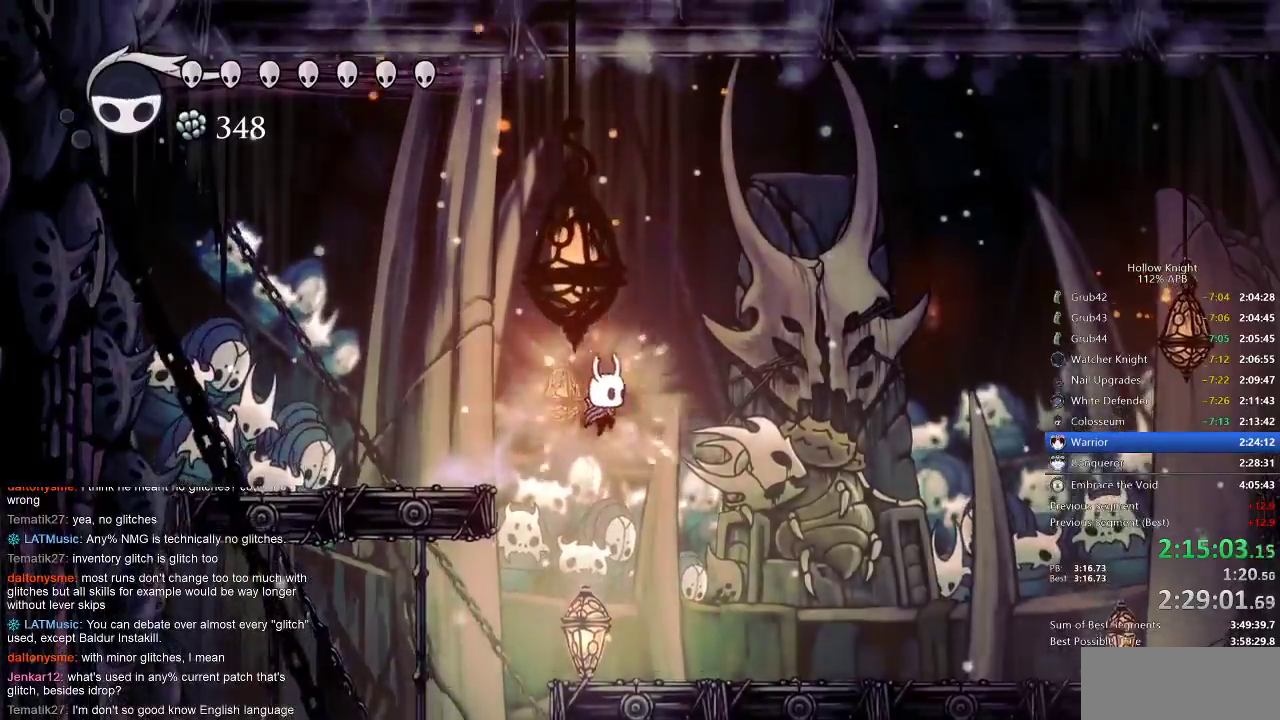
{"keys": ["jump", "left", "nail"], "events": [[300, "right", "up"], [417, "left", "down"], [483, "jump", "down"]]}
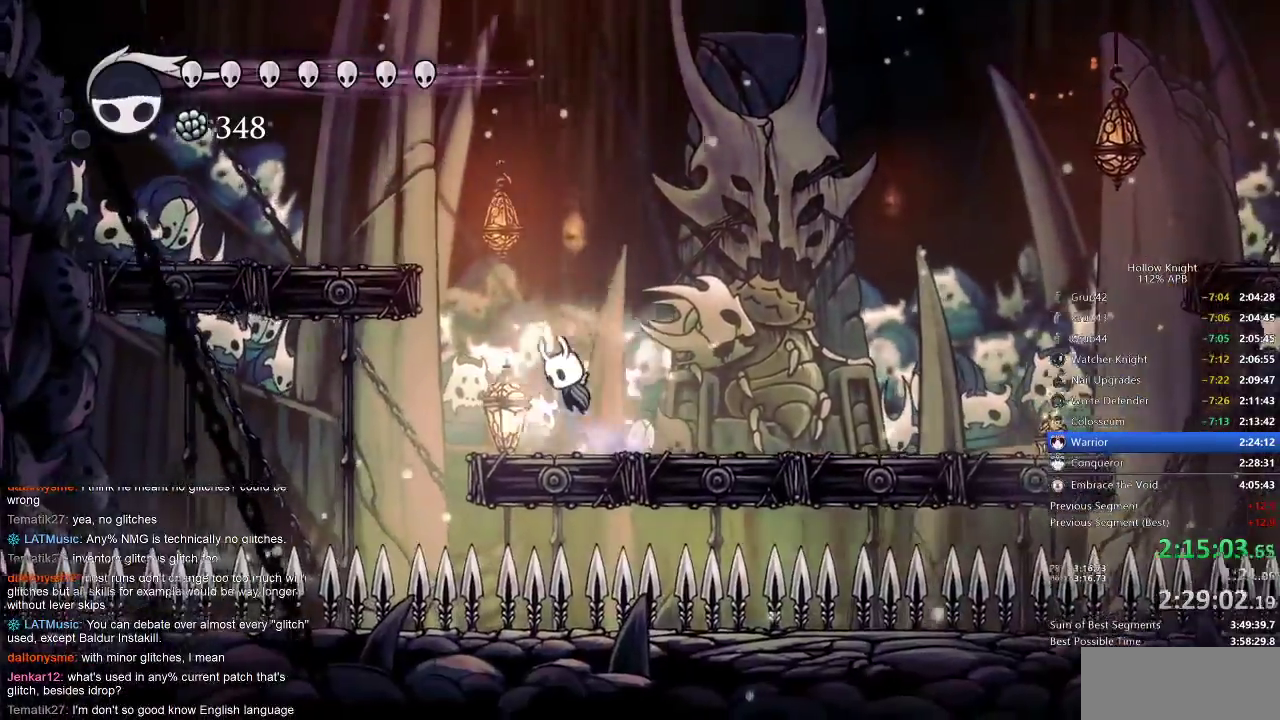
{"keys": ["nail", "right"], "events": [[83, "jump", "up"], [150, "left", "up"], [383, "jump", "down"], [383, "right", "down"], [467, "jump", "up"]]}
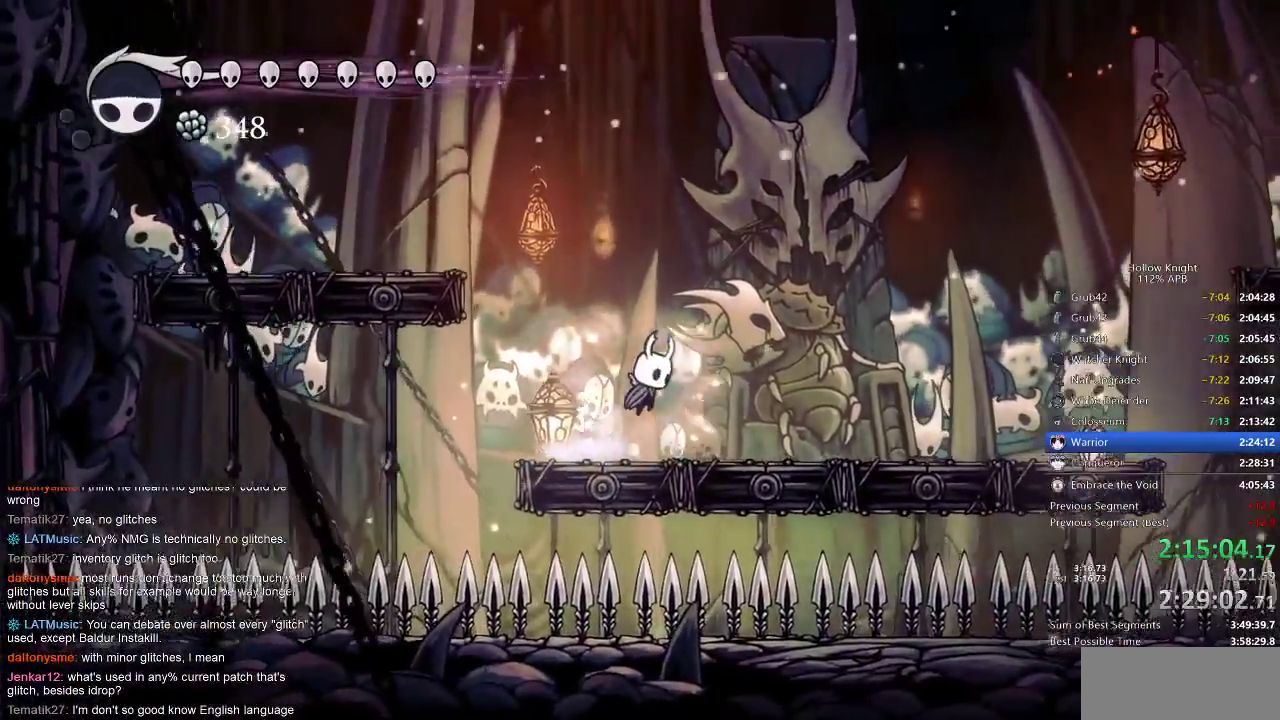
{"keys": ["nail"], "events": [[67, "right", "up"], [233, "left", "down"], [300, "jump", "down"], [333, "jump", "up"], [417, "left", "up"]]}
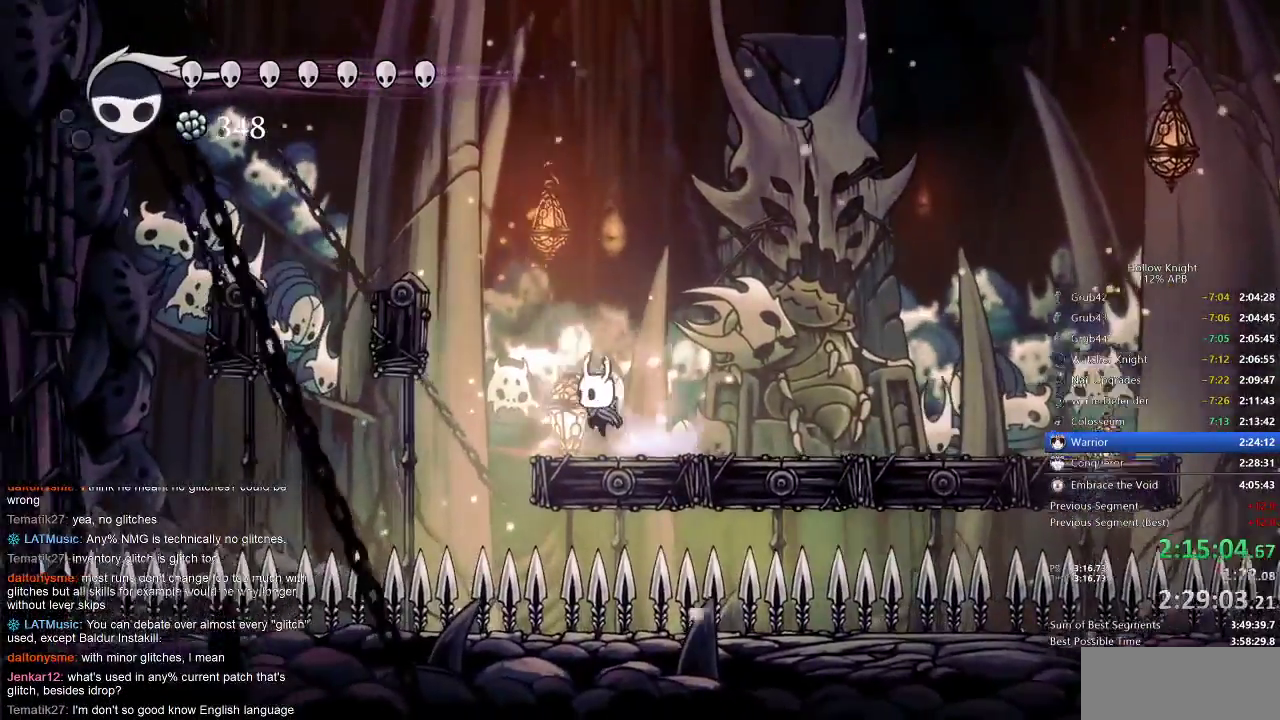
{"keys": ["jump", "left", "nail"], "events": [[100, "jump", "down"], [100, "right", "down"], [200, "jump", "up"], [233, "right", "up"], [450, "left", "down"], [483, "jump", "down"]]}
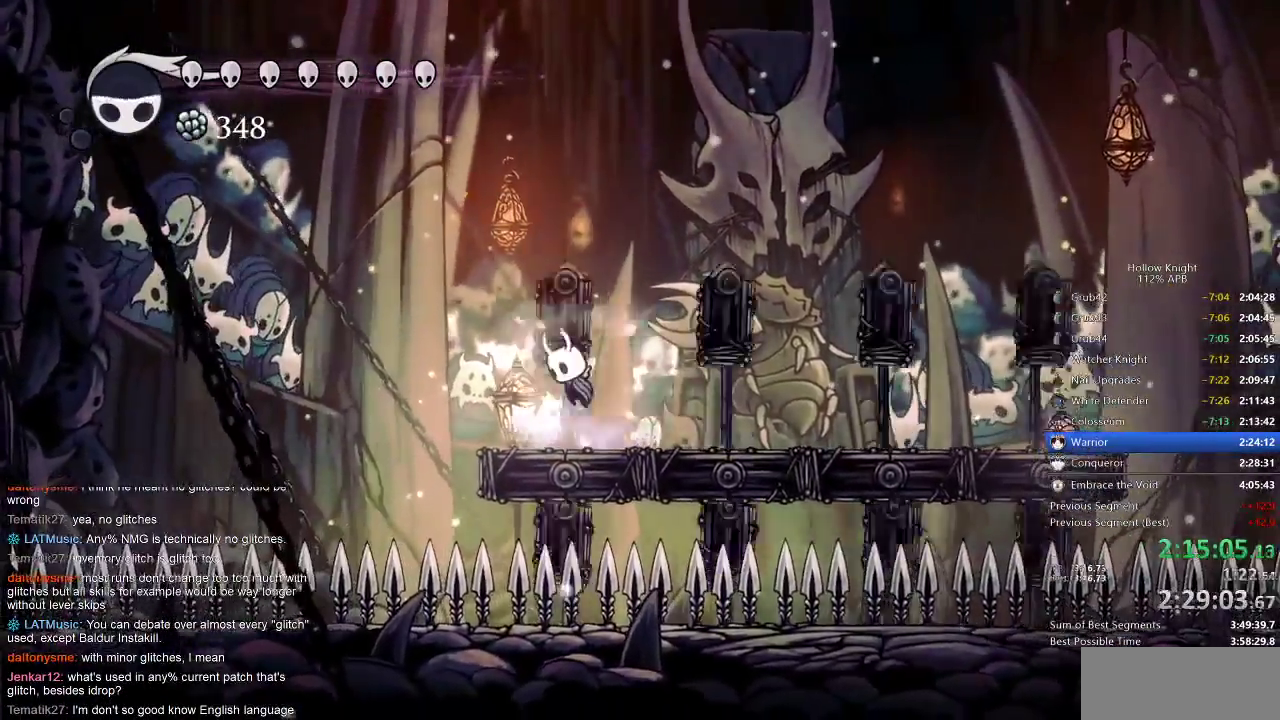
{"keys": ["nail"], "events": [[33, "jump", "up"], [83, "left", "up"], [367, "jump", "down"], [450, "jump", "up"]]}
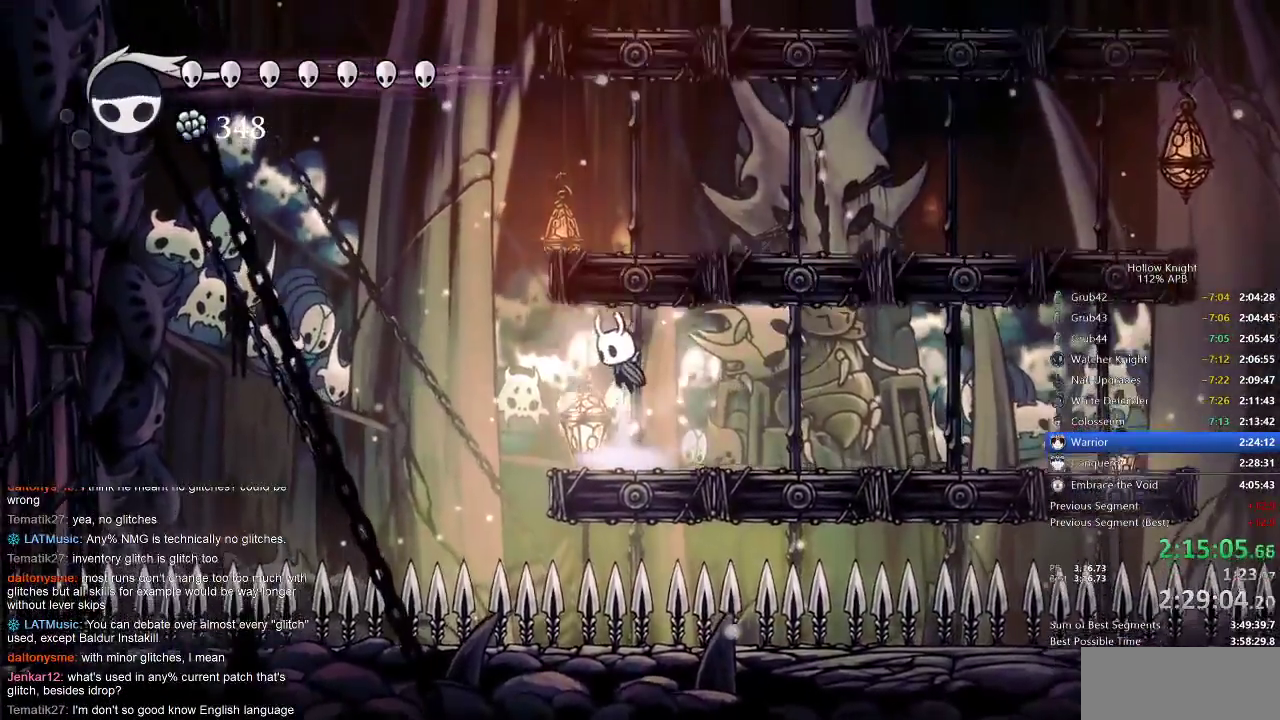
{"keys": ["nail"], "events": [[133, "left", "down"], [283, "left", "up"], [417, "left", "down"], [467, "left", "up"]]}
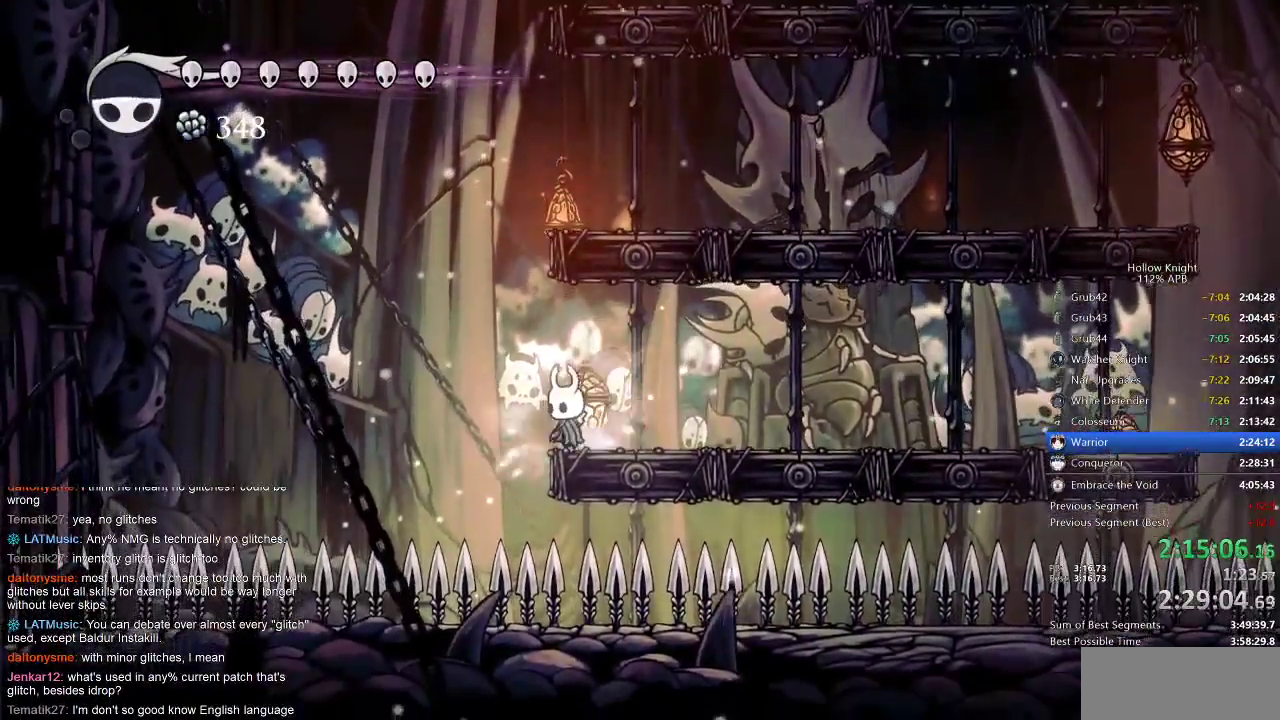
{"keys": ["nail", "right"], "events": [[433, "right", "down"]]}
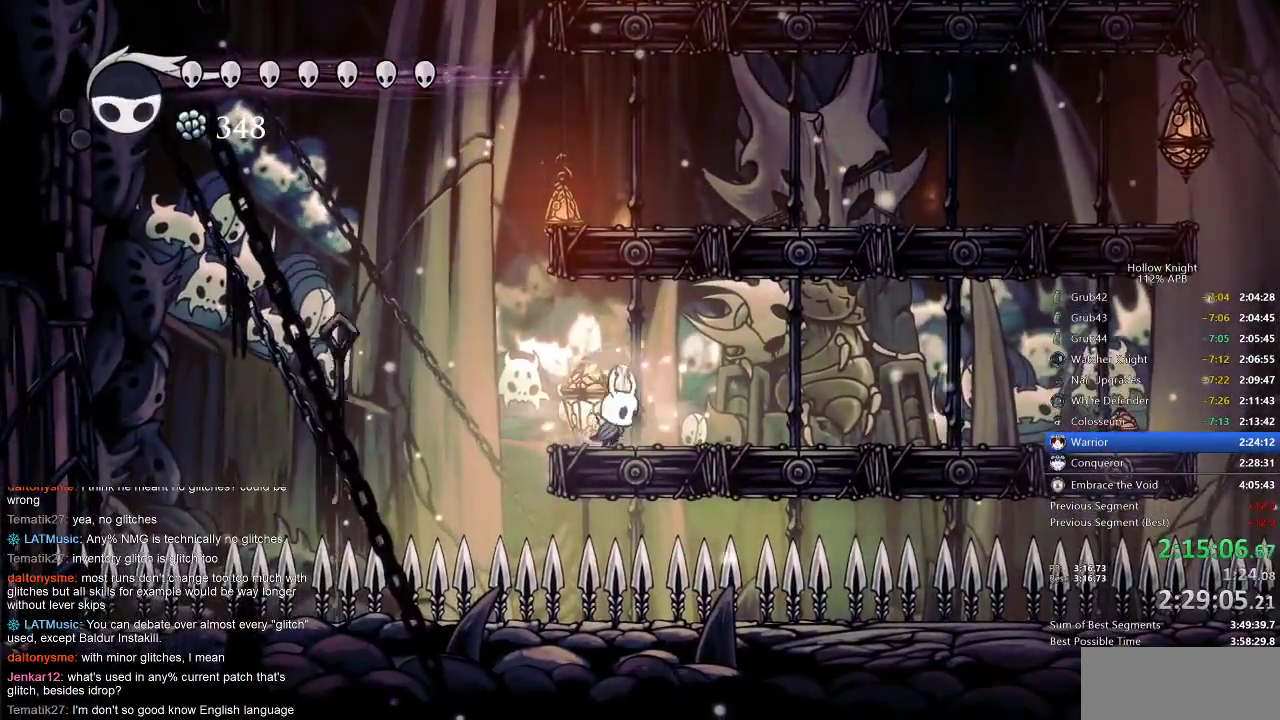
{"keys": ["nail"], "events": [[17, "right", "up"], [83, "left", "down"], [183, "left", "up"]]}
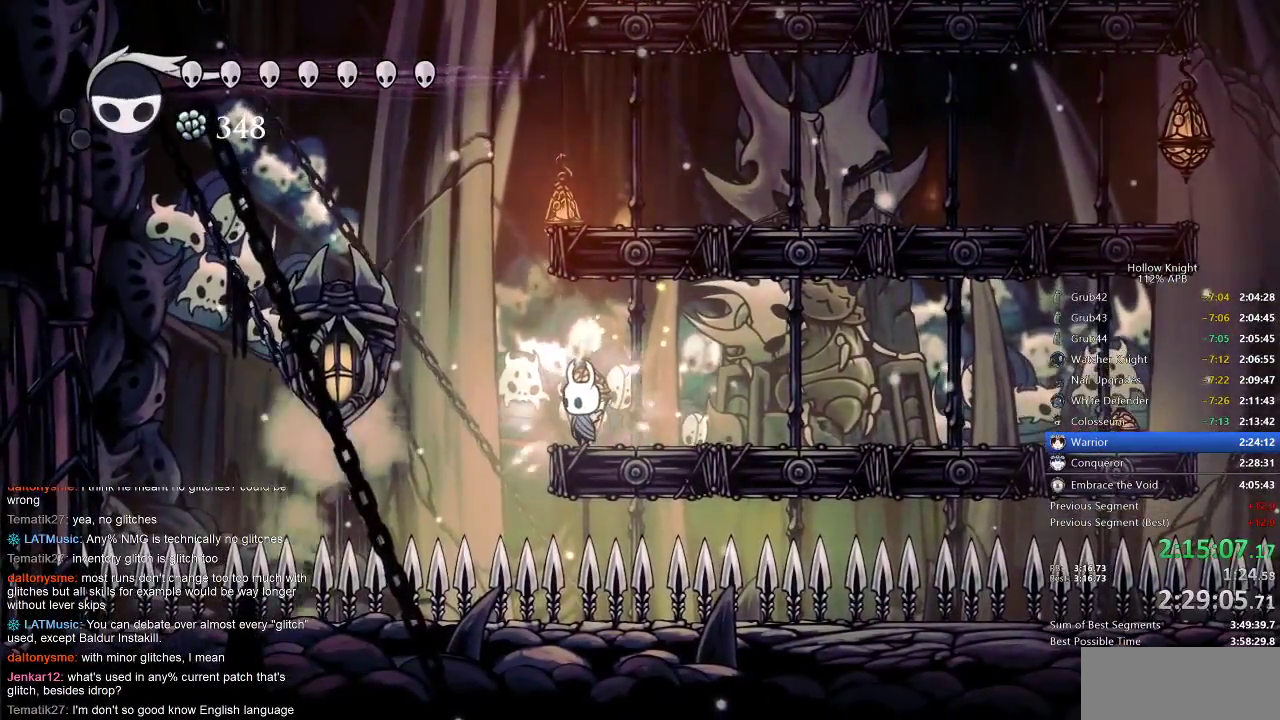
{"keys": ["jump", "left", "nail"], "events": [[283, "left", "down"], [367, "jump", "down"]]}
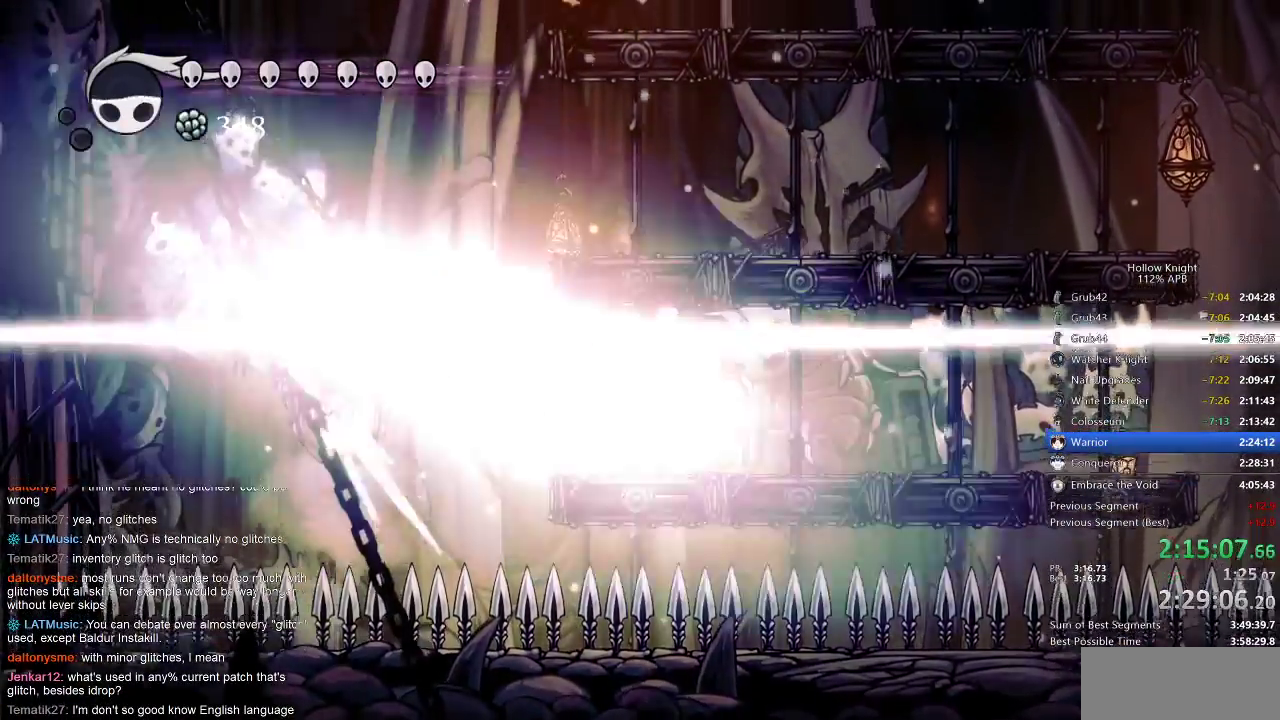
{"keys": ["right"], "events": [[17, "jump", "up"], [17, "nail", "up"], [117, "left", "up"], [117, "nail", "down"], [167, "right", "down"], [400, "nail", "up"]]}
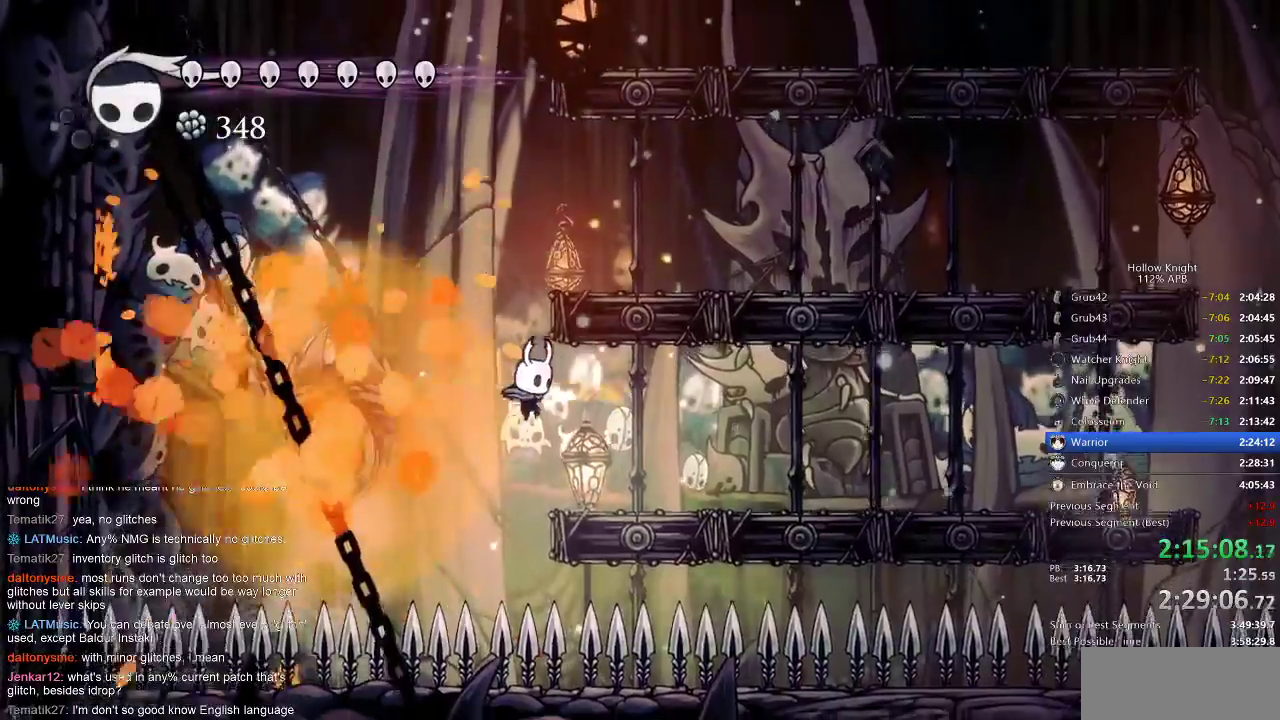
{"keys": [], "events": [[317, "right", "up"]]}
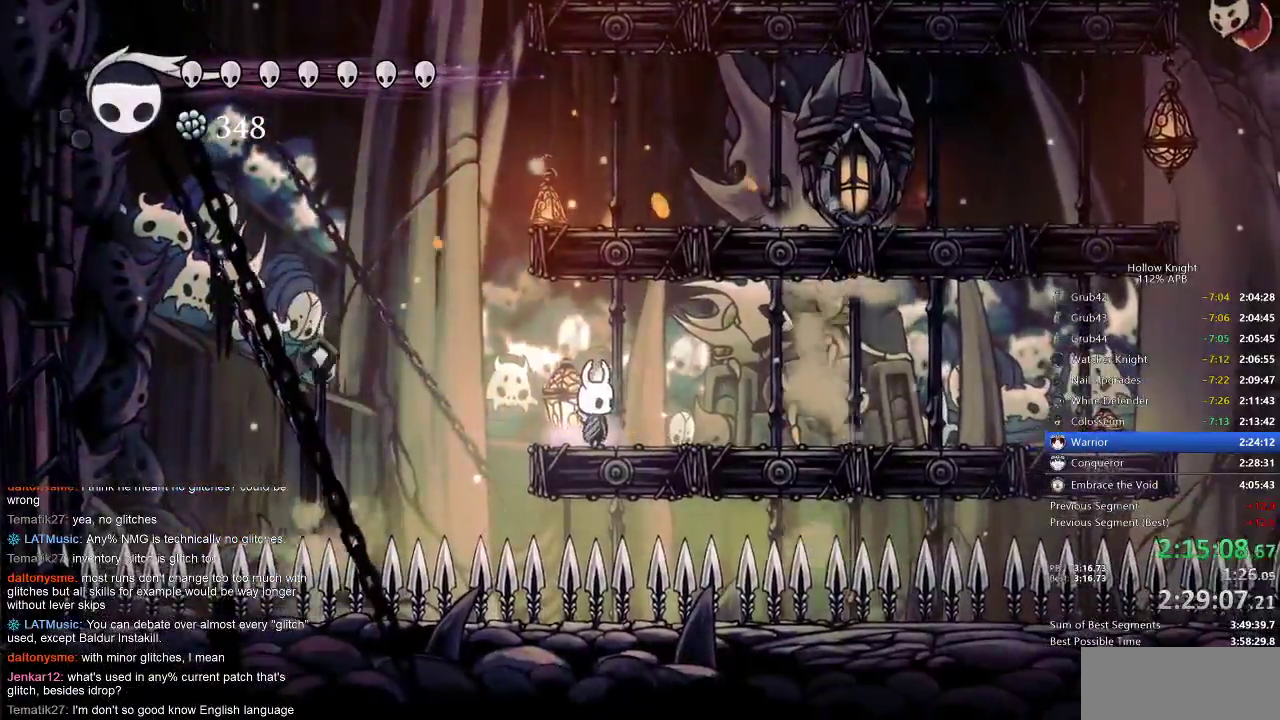
{"keys": ["jump", "left"], "events": [[100, "left", "down"], [217, "jump", "down"]]}
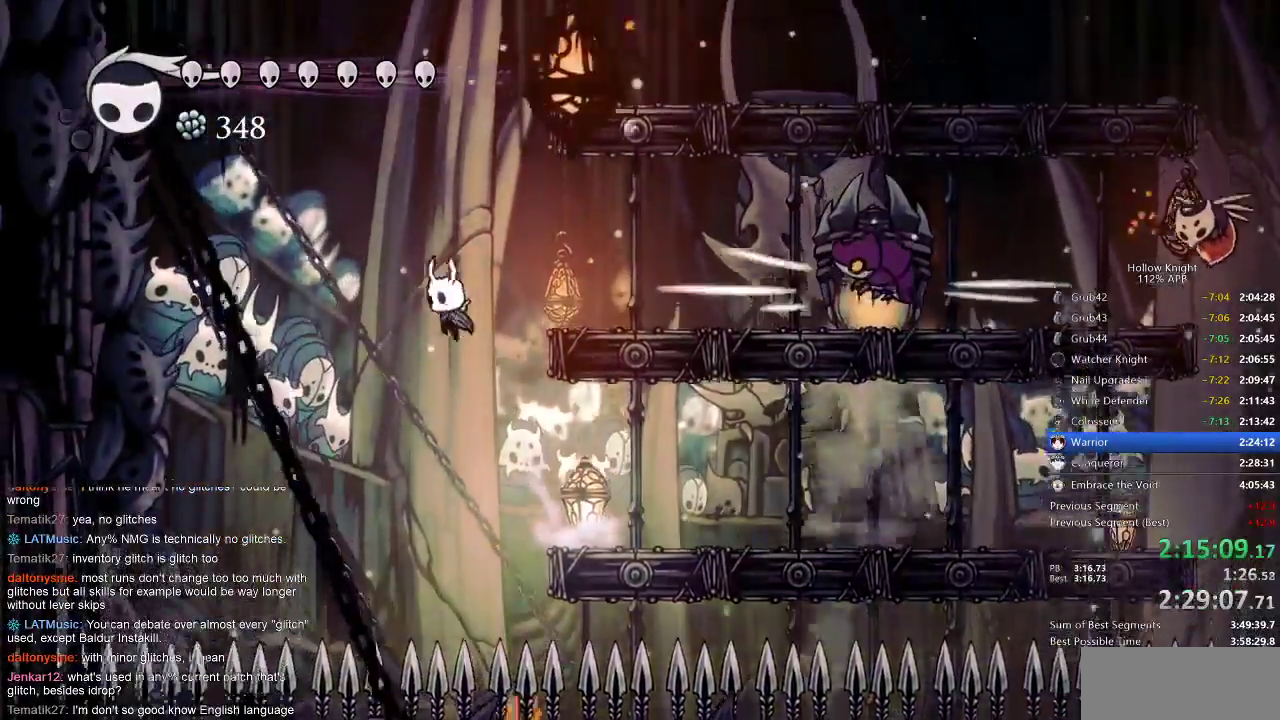
{"keys": ["nail"], "events": [[67, "left", "up"], [67, "right", "down"], [150, "jump", "up"], [200, "right", "up"], [200, "spell", "down"], [300, "spell", "up"], [483, "nail", "down"]]}
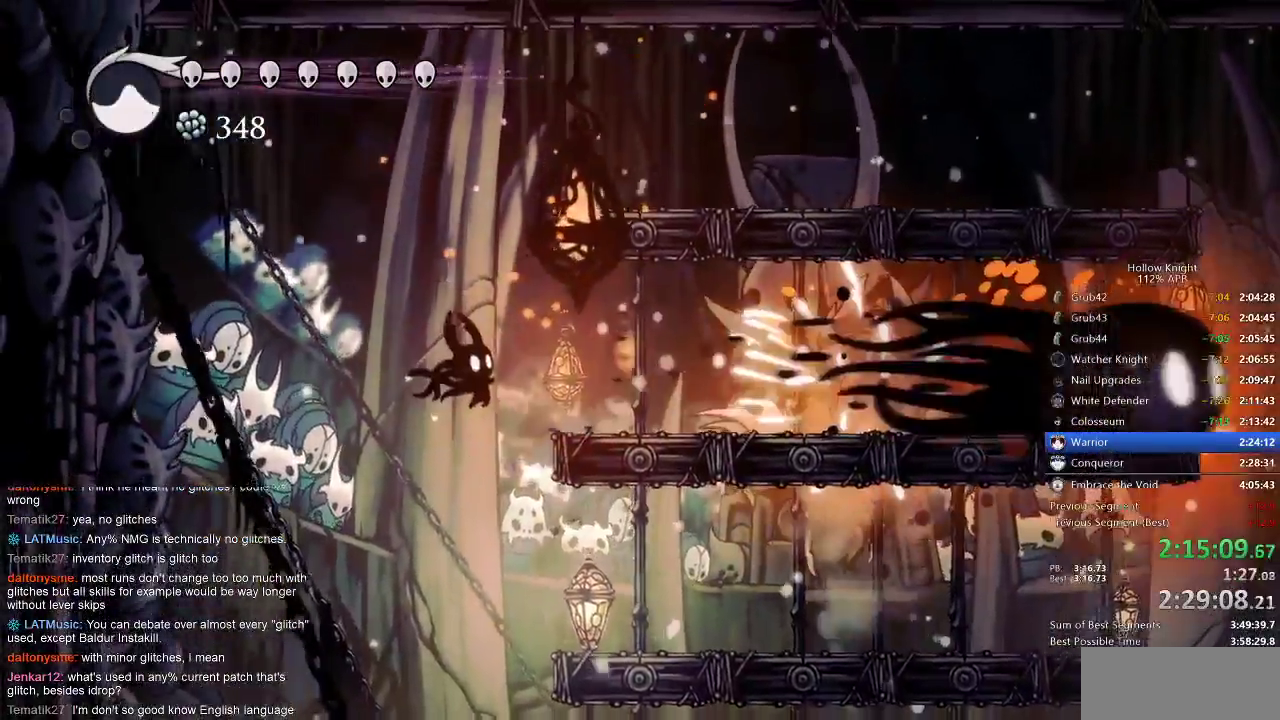
{"keys": ["right"], "events": [[233, "nail", "up"], [383, "right", "down"]]}
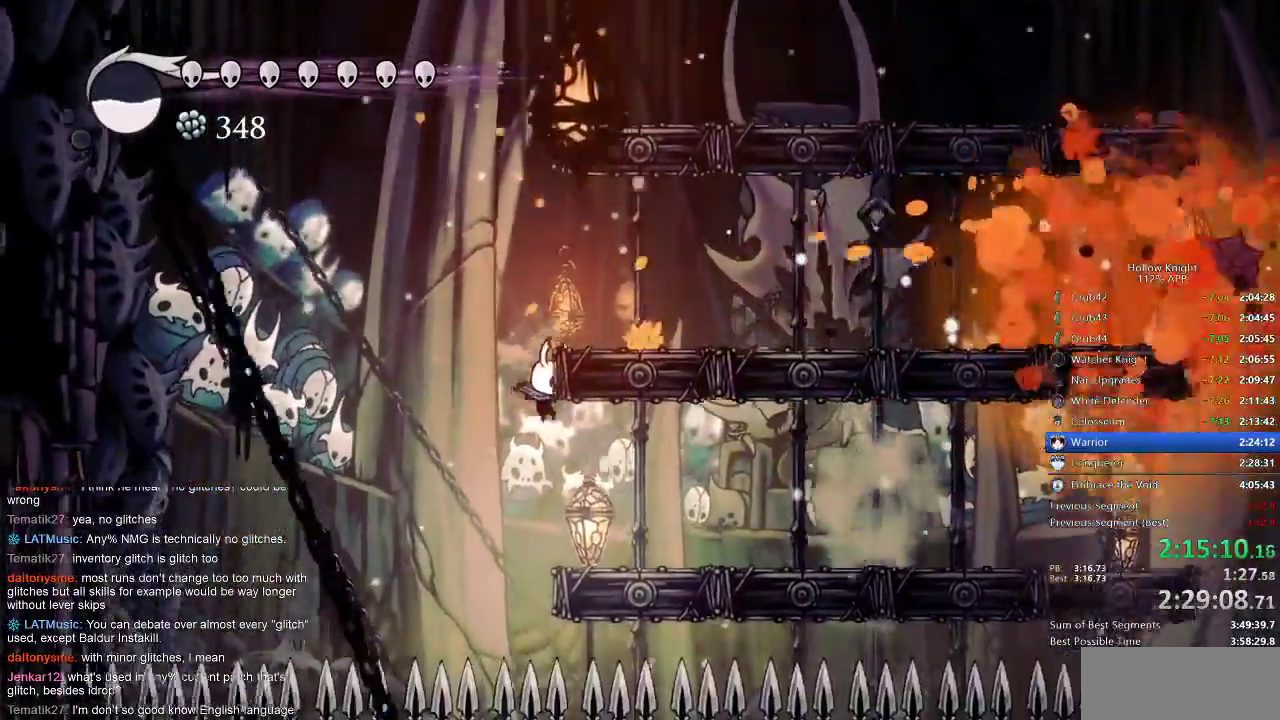
{"keys": [], "events": [[417, "right", "up"]]}
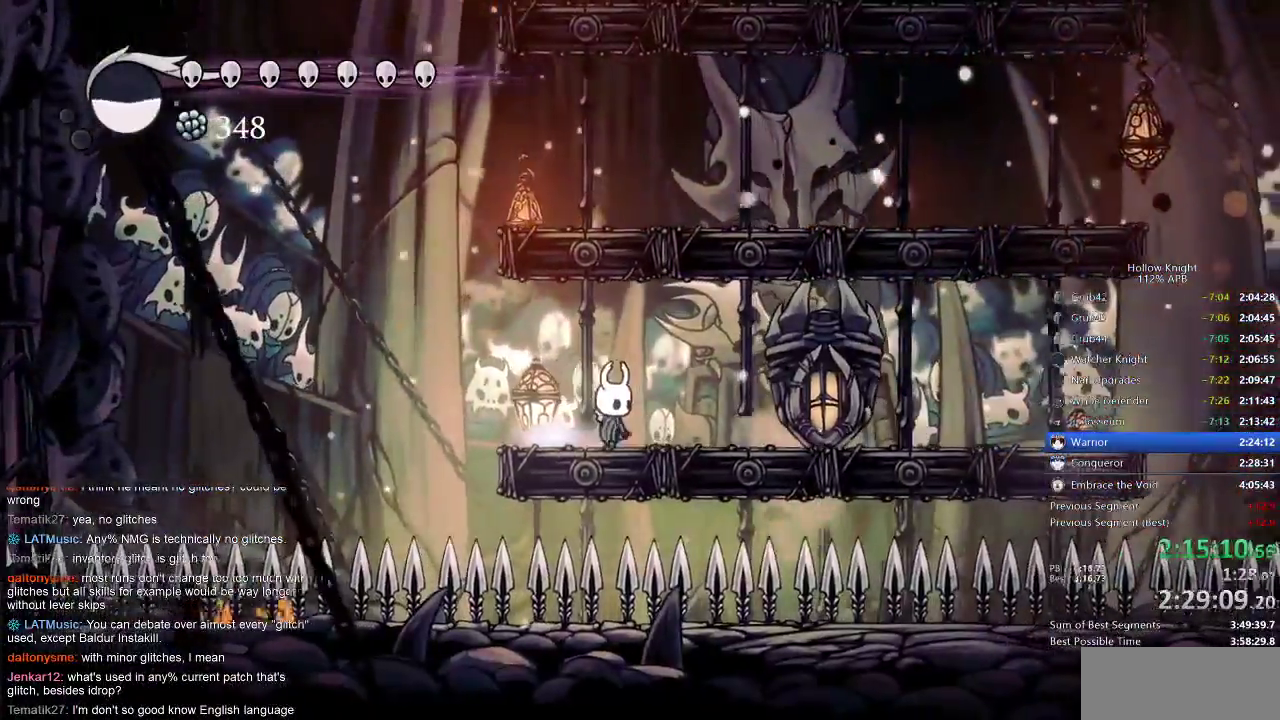
{"keys": ["down"], "events": [[483, "down", "down"]]}
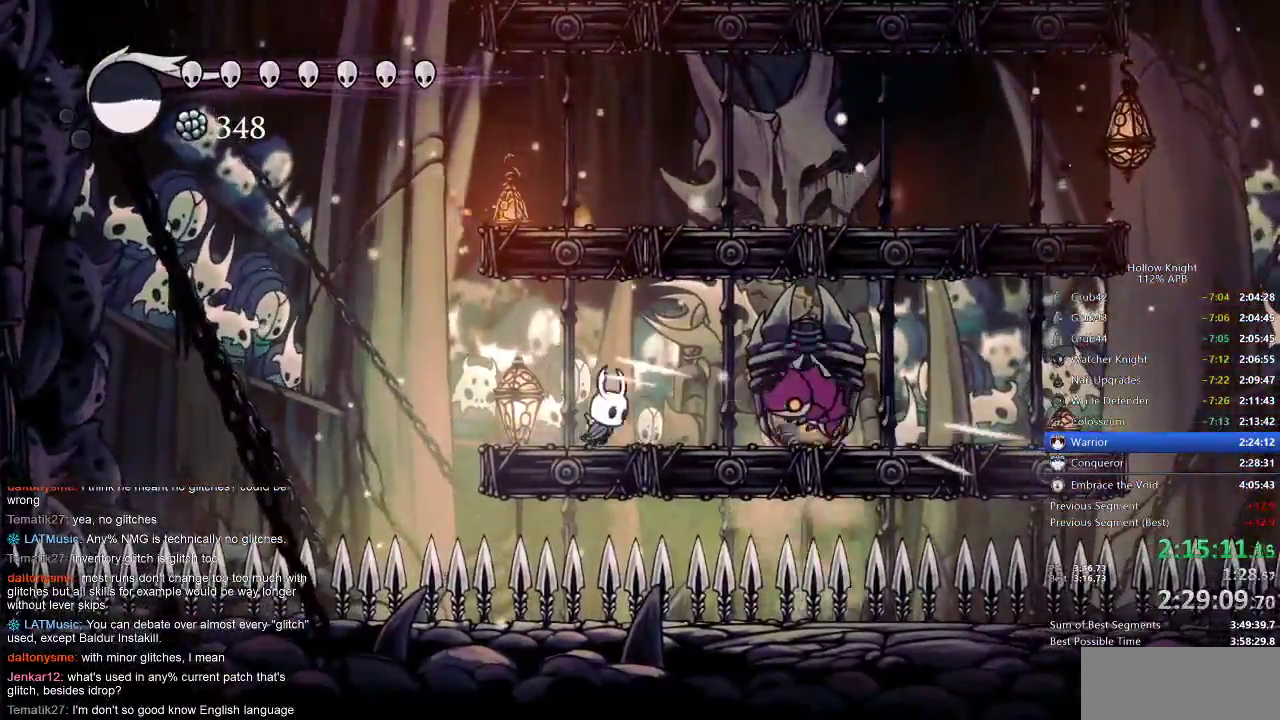
{"keys": ["right"], "events": [[33, "right", "down"], [167, "jump", "down"], [233, "nail", "down"], [317, "jump", "up"], [350, "dash", "down"], [450, "dash", "up"], [450, "nail", "up"], [483, "down", "up"]]}